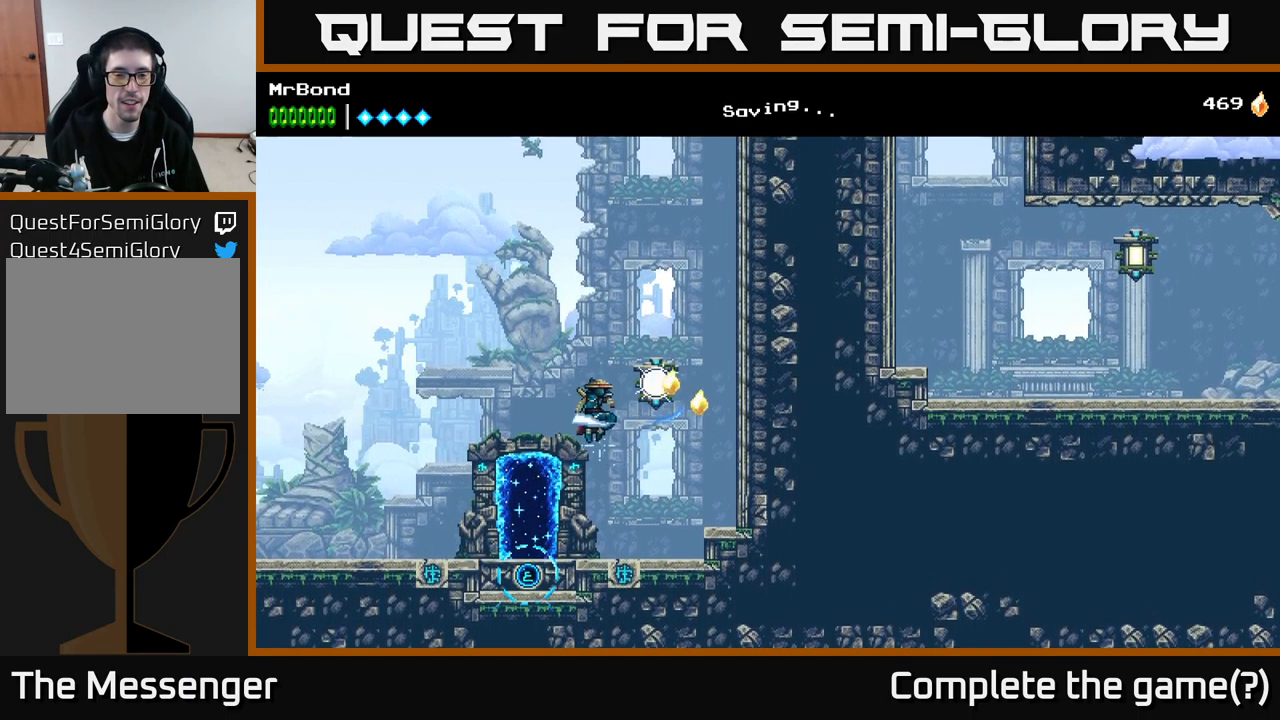
Gameplay with a controller (Xbox layout); each line is a JSON object with the inputs held at the frame after it. "events" lists button and stick changes between this image and that frame as [ms after this image, input, new state], when the widget could be followed in between. Not read: left_stick.
{"buttons": ["DPAD_LEFT"], "right_stick": "center", "events": [[166, "A", "up"], [283, "DPAD_RIGHT", "up"], [316, "DPAD_LEFT", "down"]]}
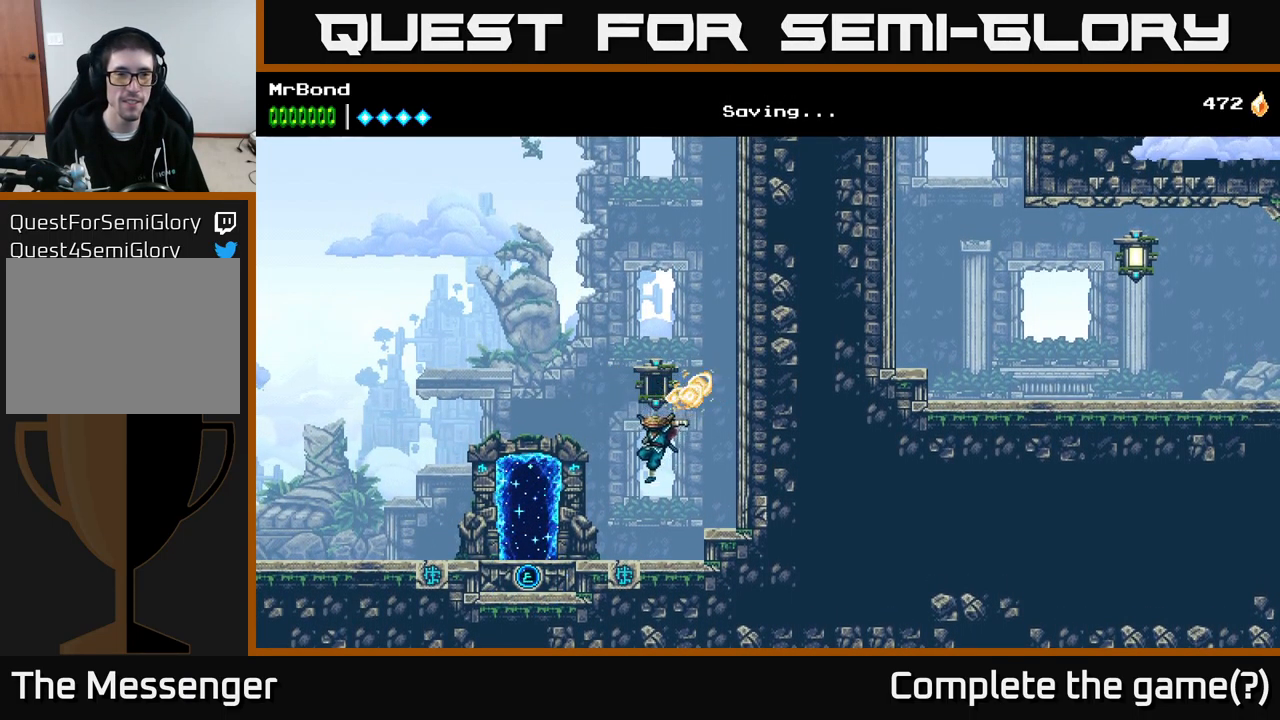
{"buttons": ["DPAD_LEFT"], "right_stick": "center", "events": []}
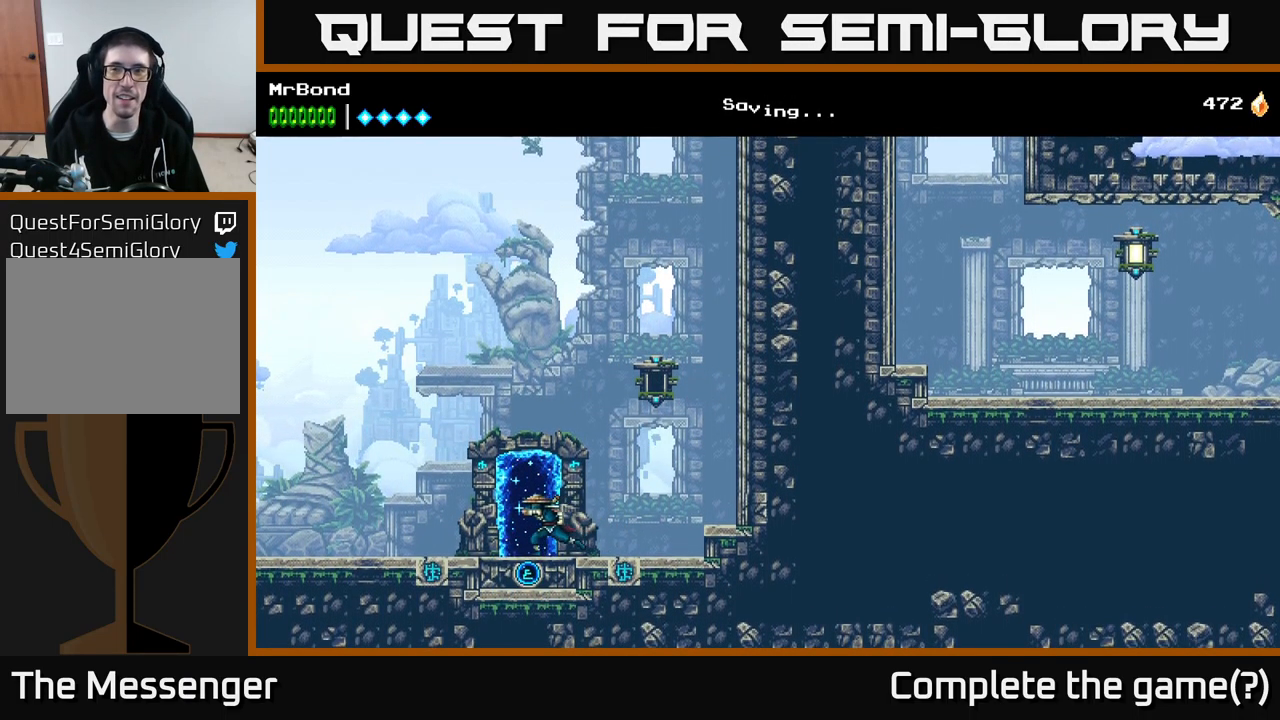
{"buttons": [], "right_stick": "center", "events": [[100, "DPAD_LEFT", "up"], [100, "DPAD_UP", "down"], [183, "DPAD_UP", "up"], [266, "DPAD_UP", "down"], [416, "DPAD_UP", "up"]]}
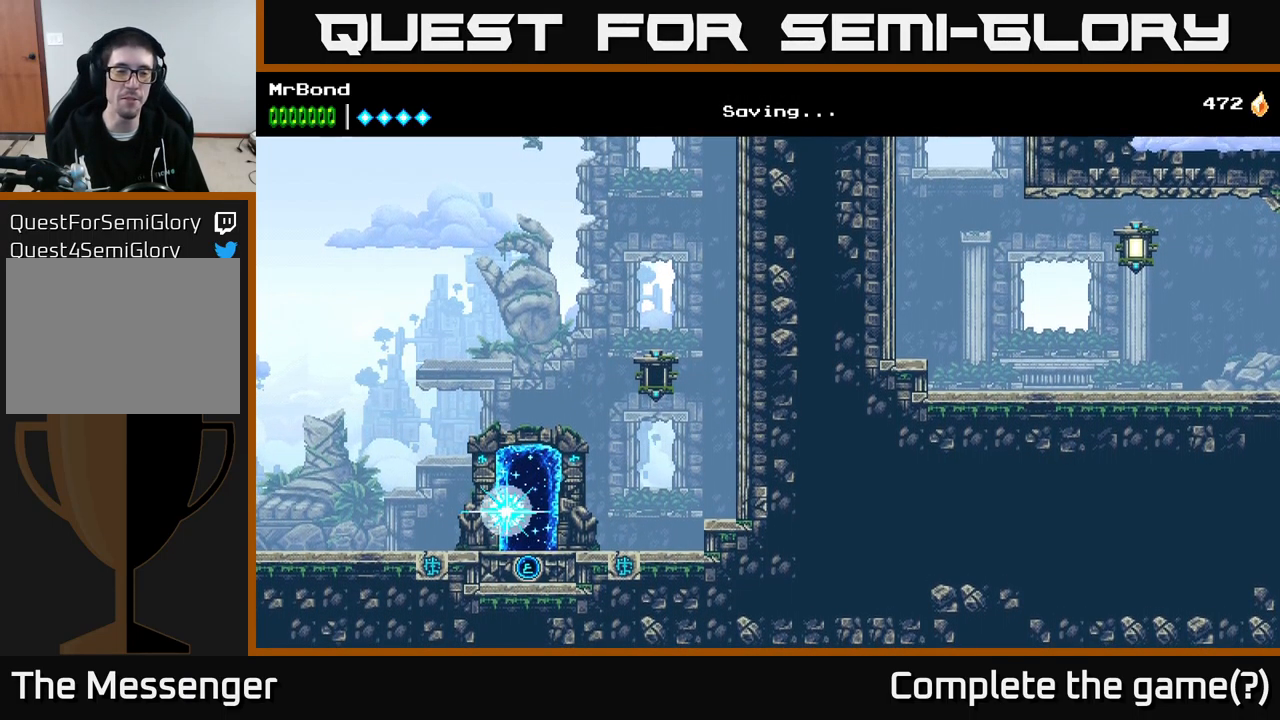
{"buttons": [], "right_stick": "center", "events": []}
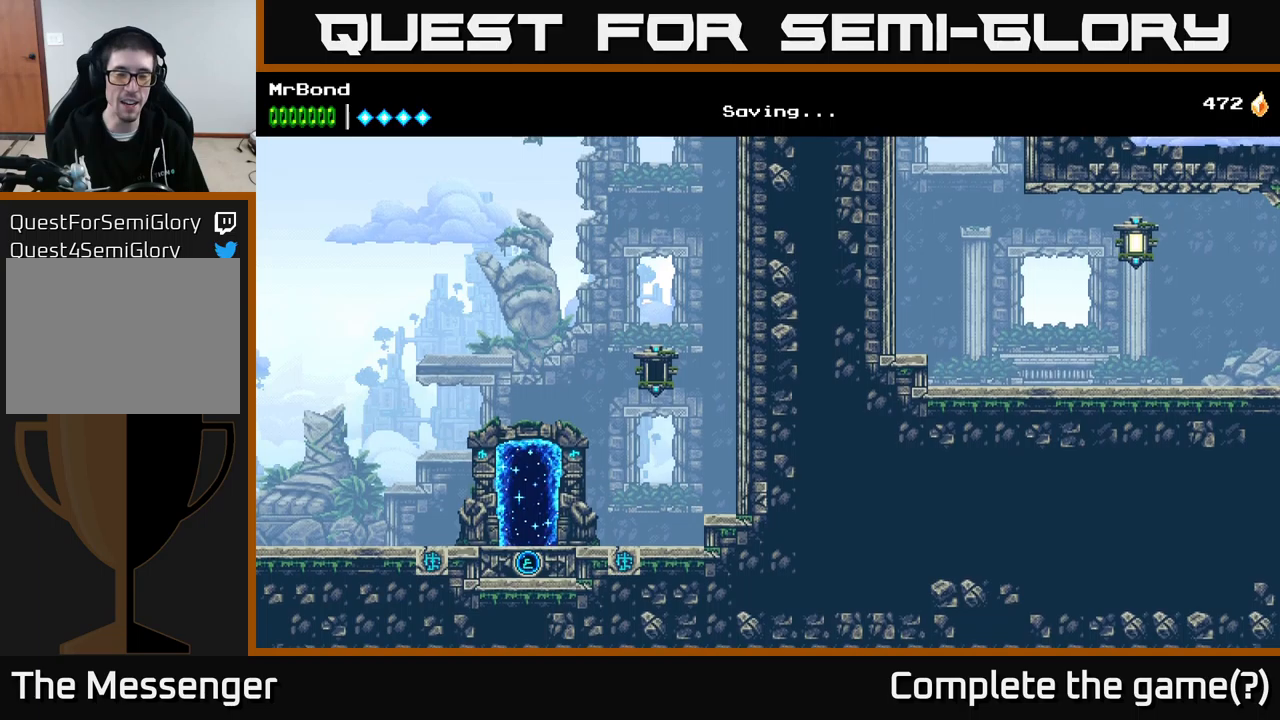
{"buttons": [], "right_stick": "center", "events": []}
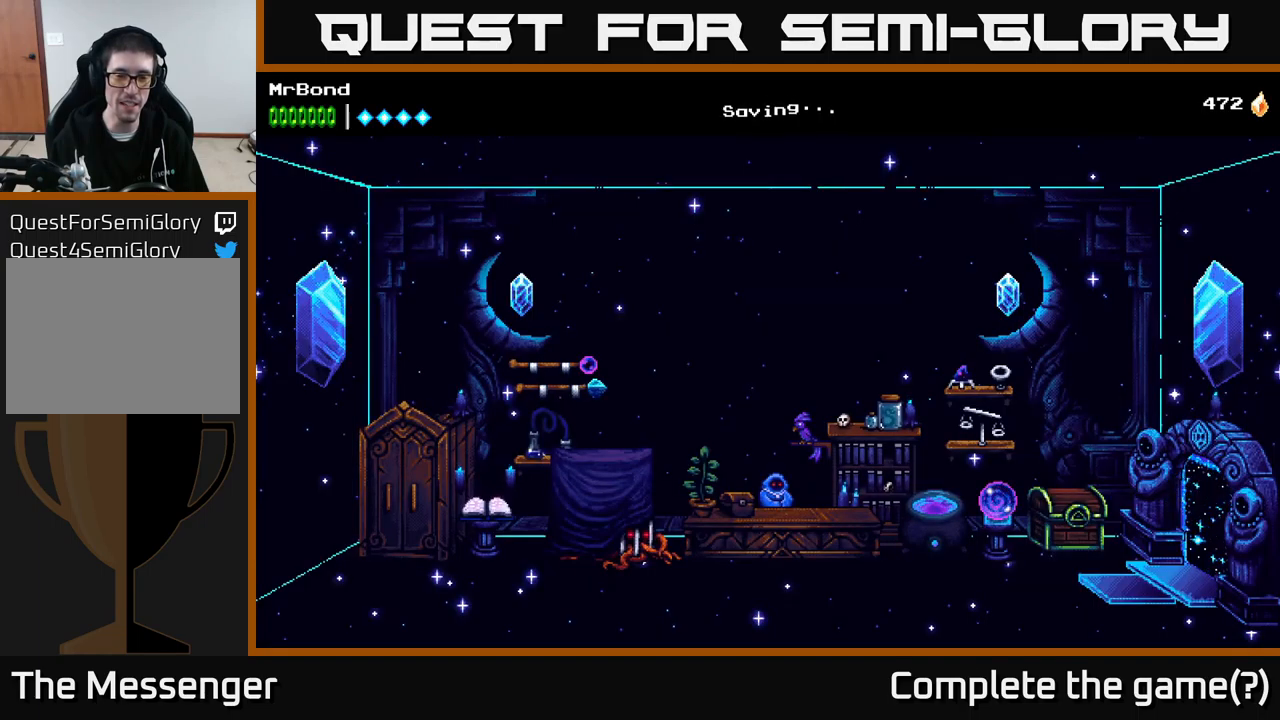
{"buttons": [], "right_stick": "center", "events": []}
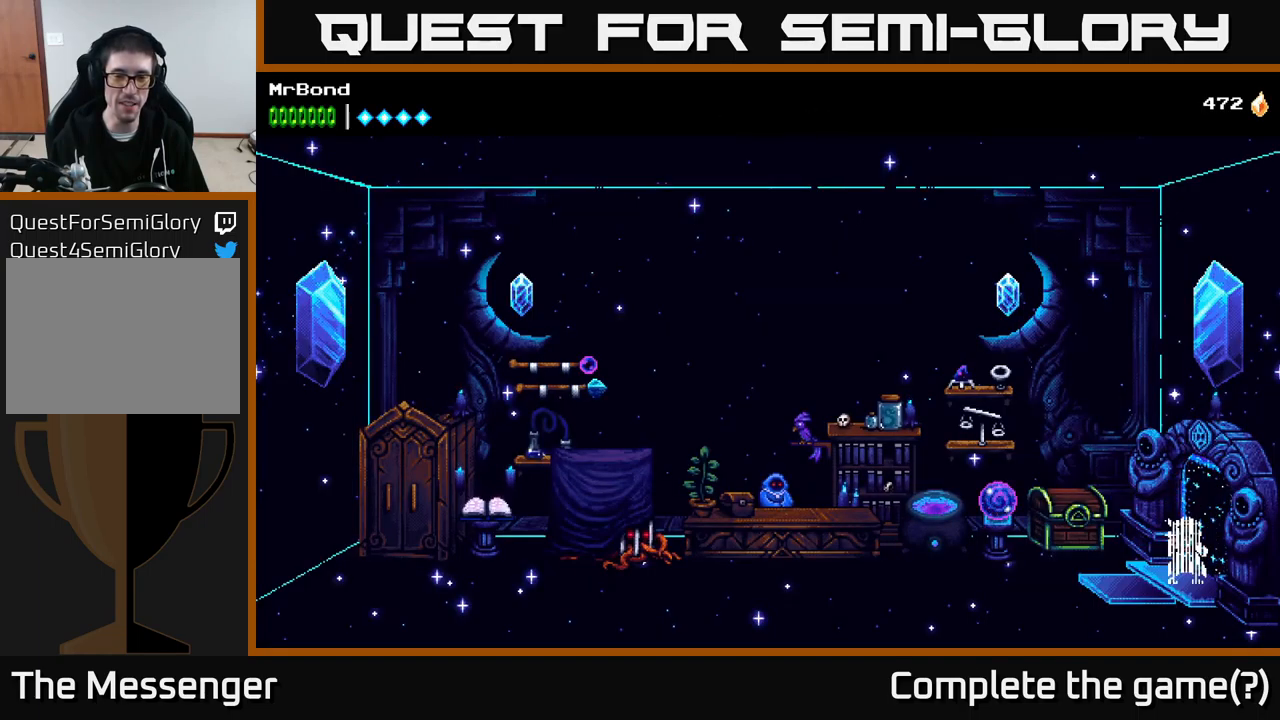
{"buttons": ["DPAD_LEFT"], "right_stick": "center", "events": [[17, "DPAD_LEFT", "down"]]}
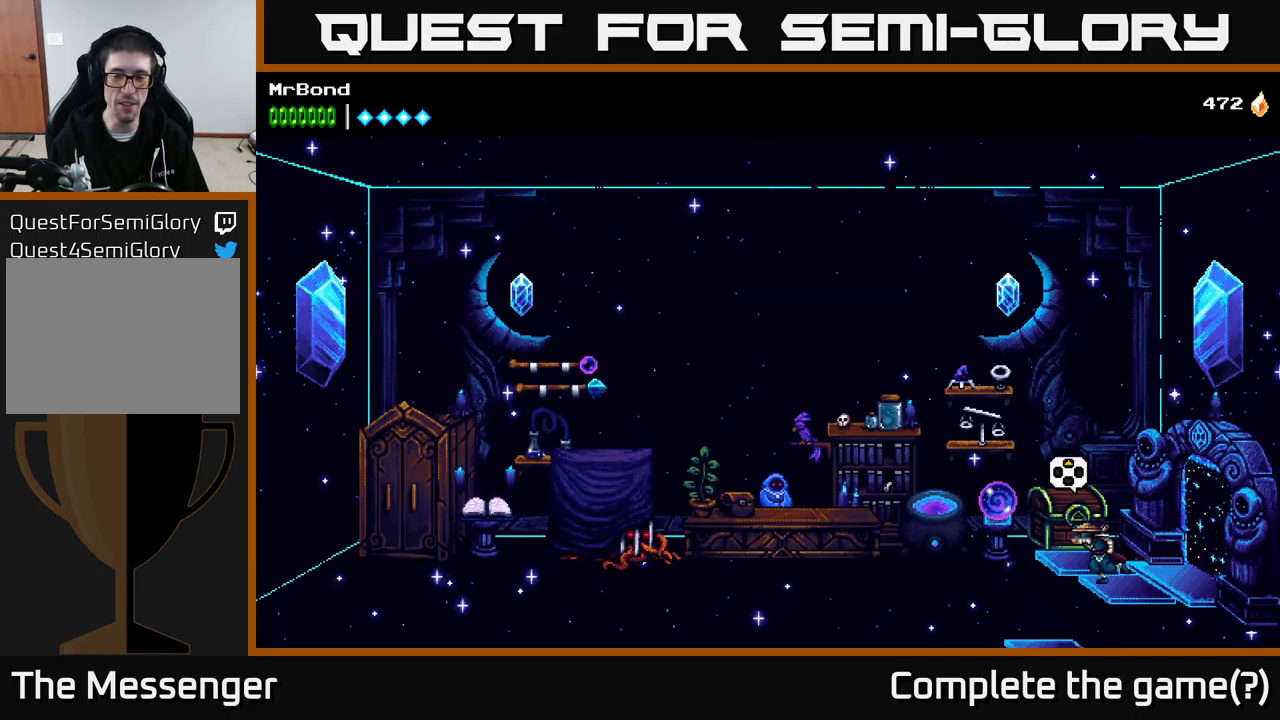
{"buttons": ["DPAD_LEFT"], "right_stick": "center", "events": []}
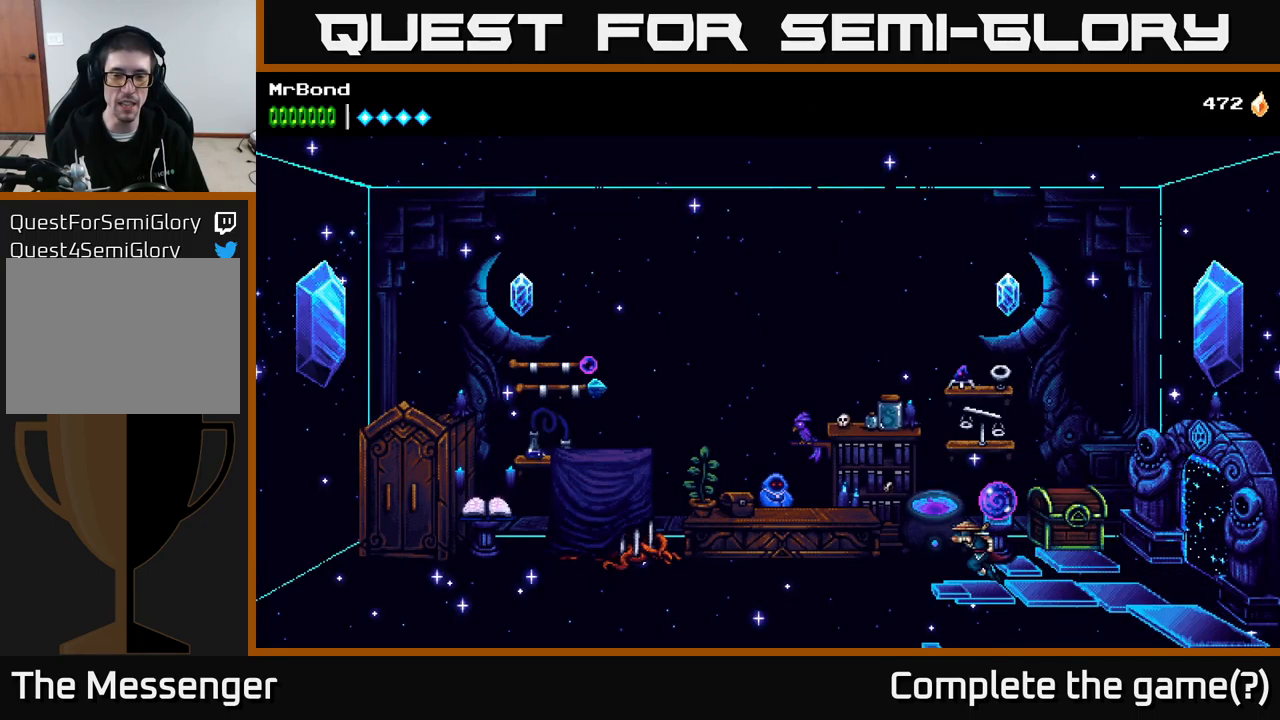
{"buttons": ["DPAD_LEFT"], "right_stick": "center", "events": []}
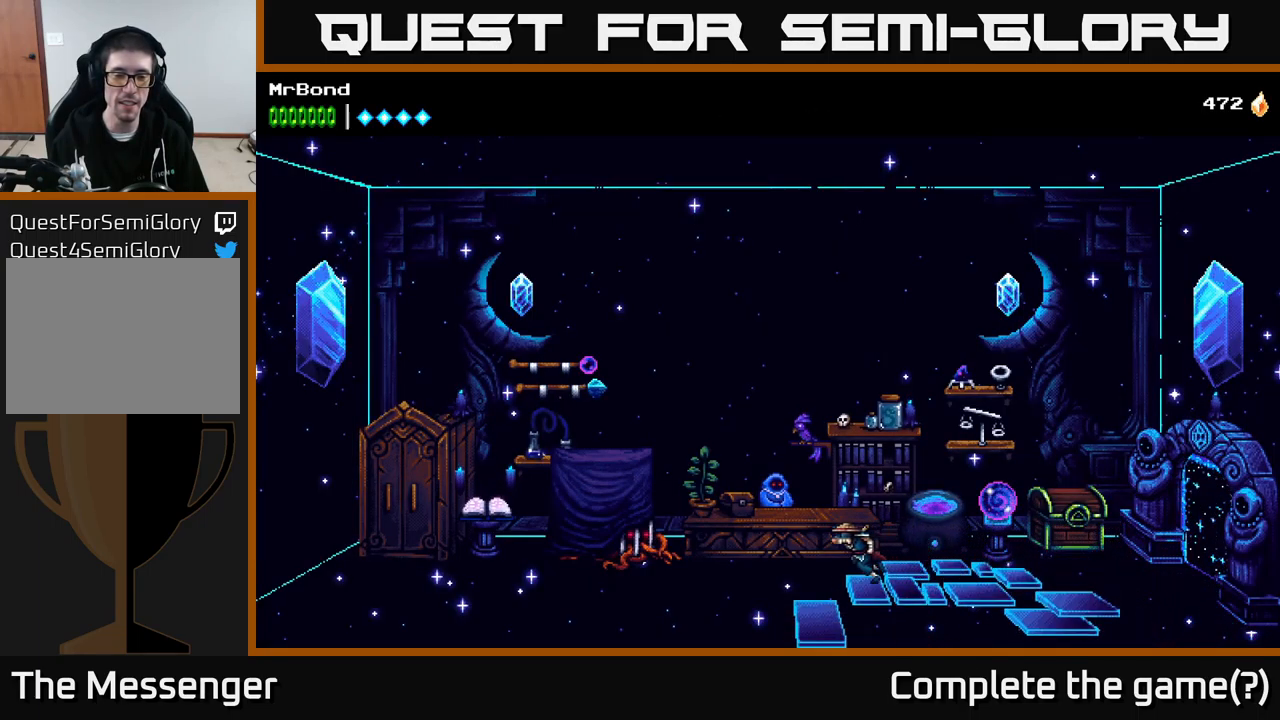
{"buttons": [], "right_stick": "center", "events": [[183, "DPAD_LEFT", "up"], [267, "DPAD_UP", "down"], [383, "DPAD_UP", "up"]]}
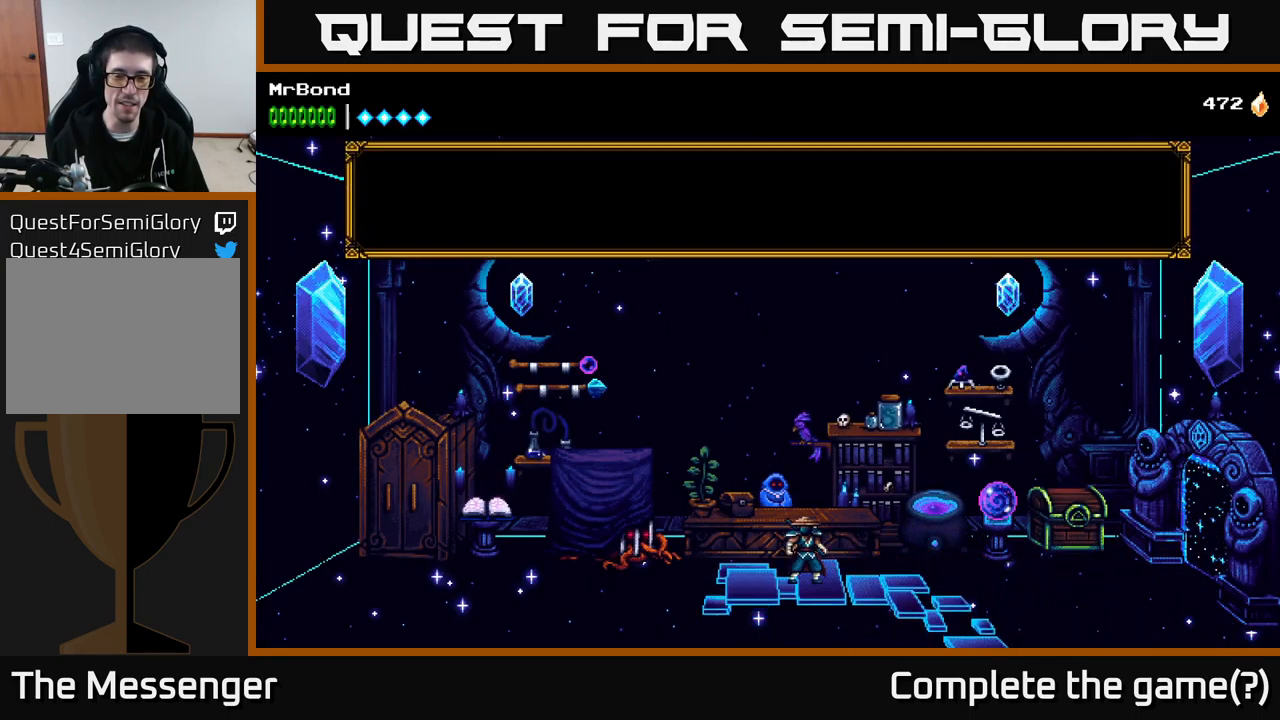
{"buttons": [], "right_stick": "center", "events": []}
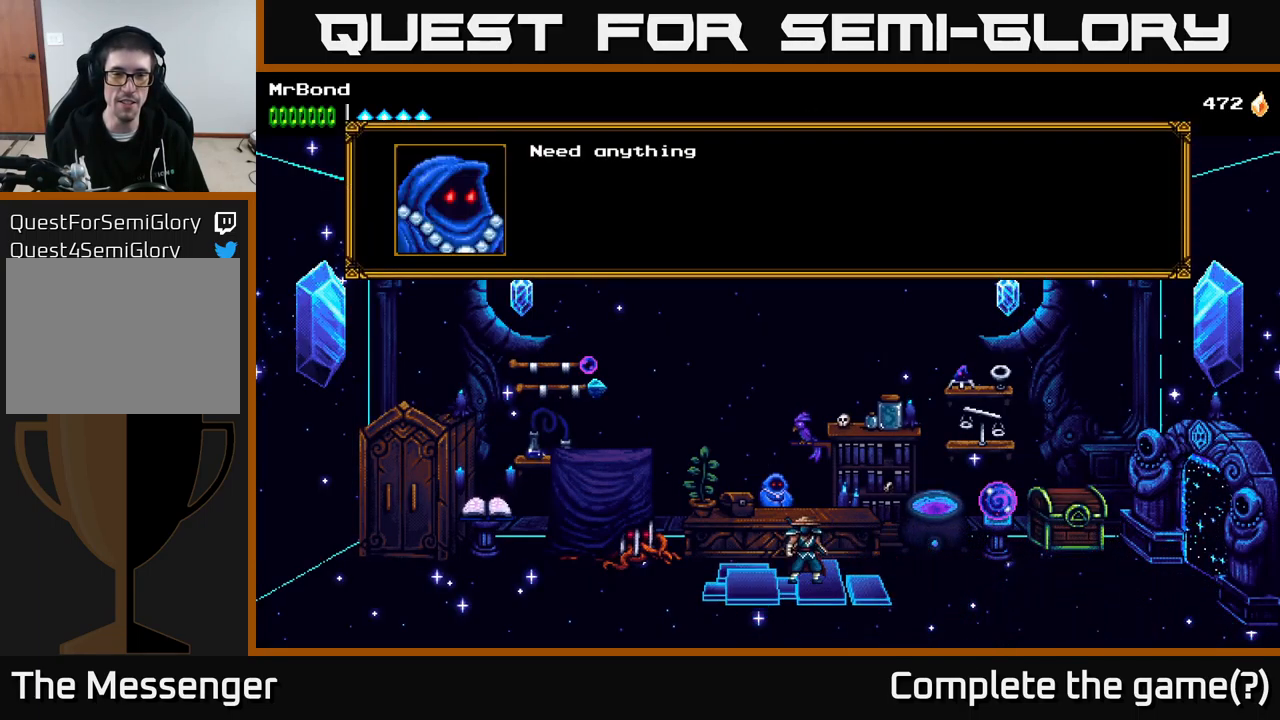
{"buttons": [], "right_stick": "center", "events": [[117, "A", "down"], [267, "A", "up"]]}
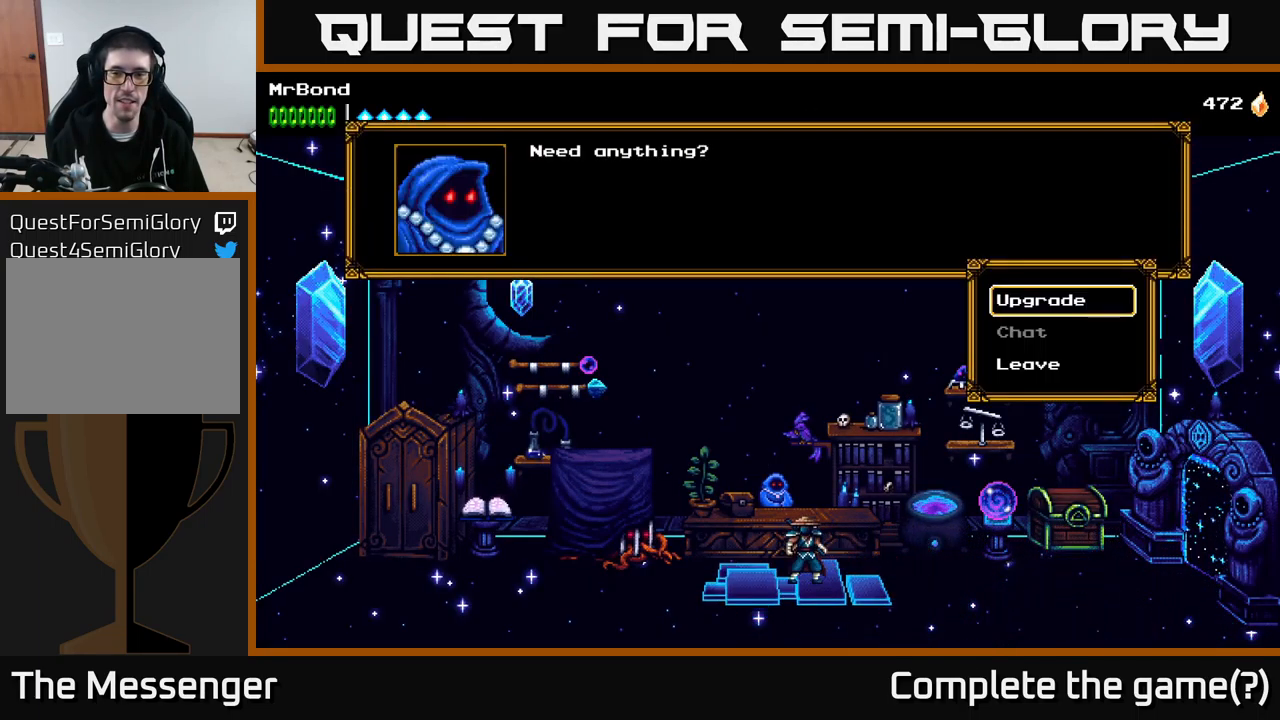
{"buttons": [], "right_stick": "center", "events": [[133, "A", "down"], [300, "A", "up"]]}
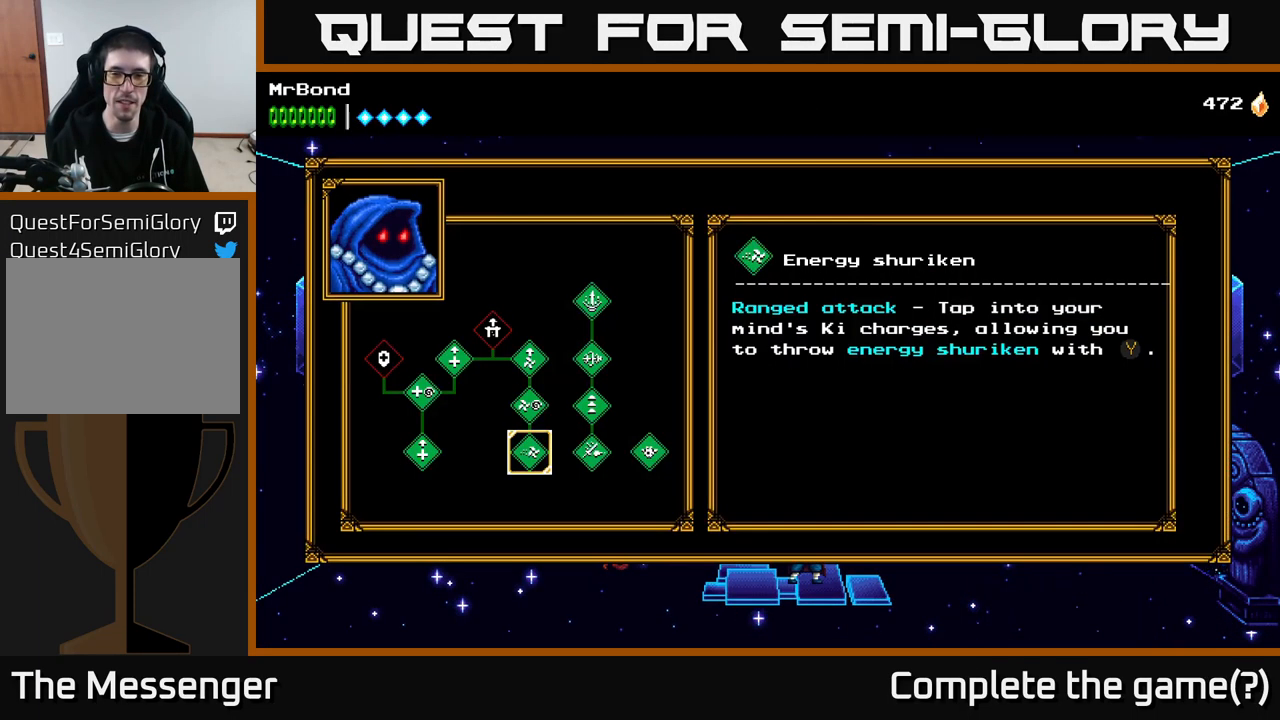
{"buttons": ["DPAD_RIGHT"], "right_stick": "center", "events": [[233, "B", "down"], [367, "B", "up"], [417, "DPAD_RIGHT", "down"]]}
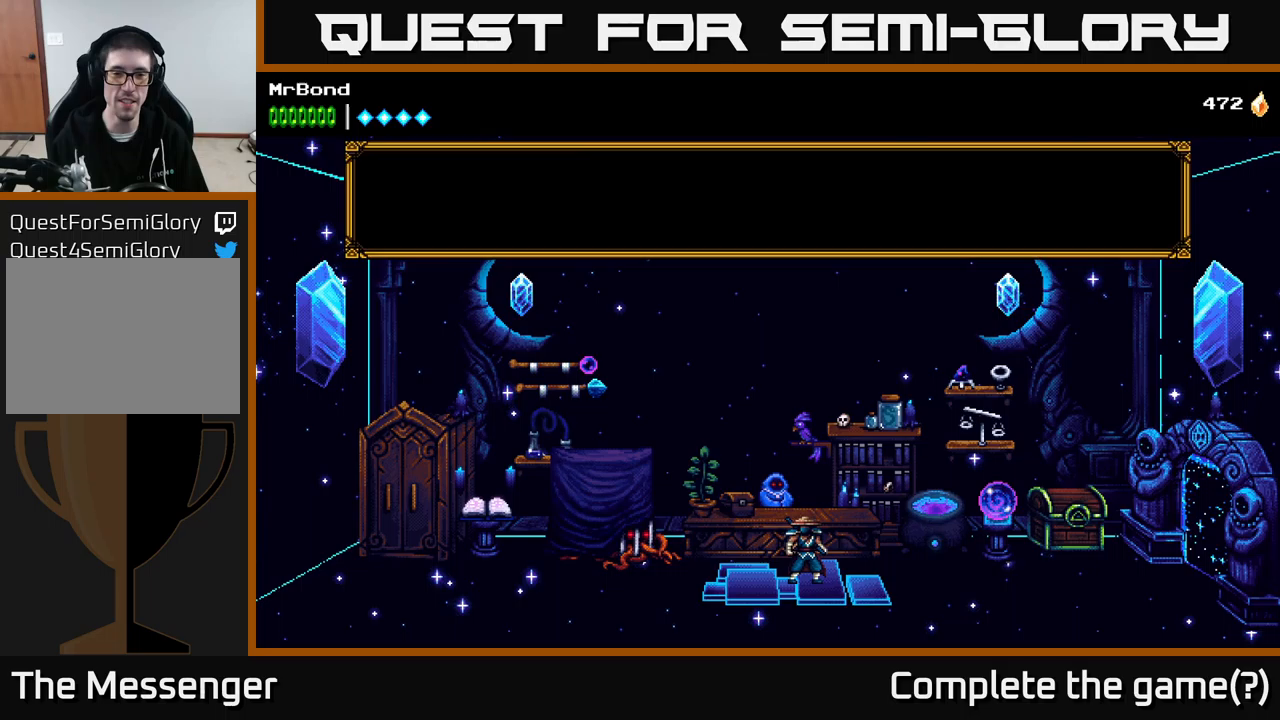
{"buttons": [], "right_stick": "center", "events": [[100, "DPAD_RIGHT", "up"], [184, "DPAD_RIGHT", "down"], [284, "B", "down"], [367, "DPAD_RIGHT", "up"], [417, "B", "up"]]}
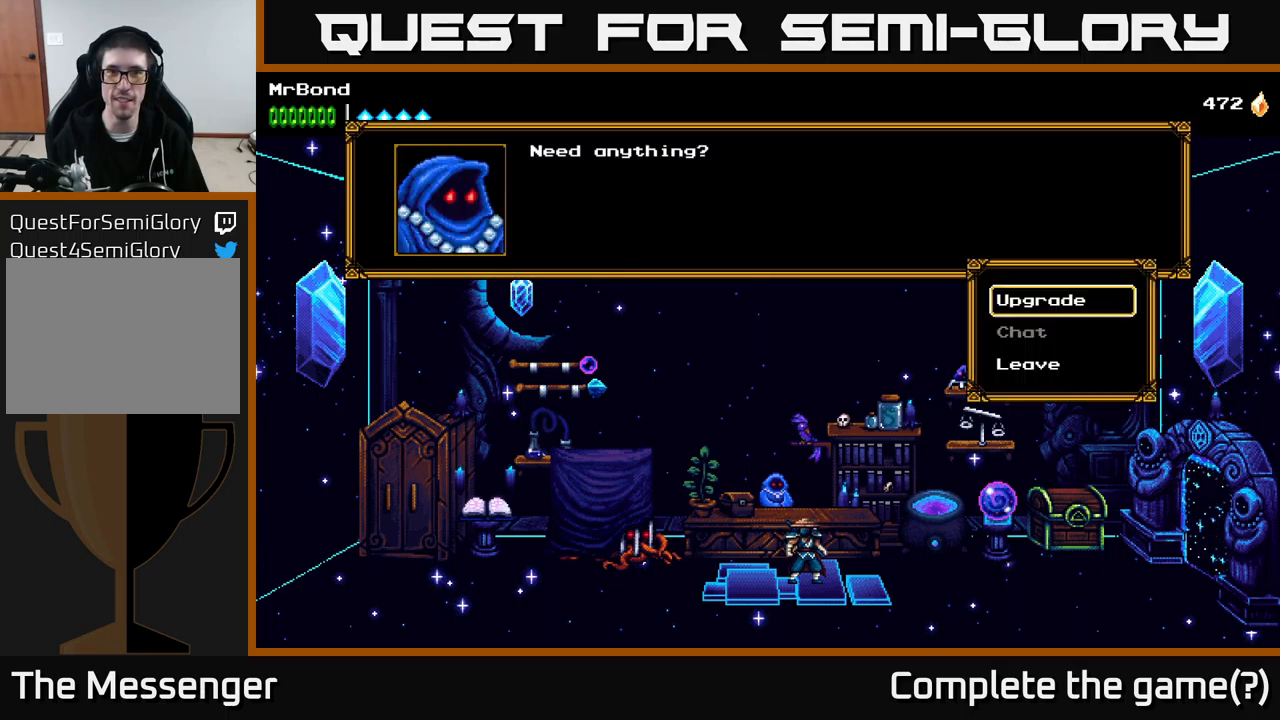
{"buttons": ["B"], "right_stick": "center", "events": [[17, "DPAD_RIGHT", "down"], [84, "A", "down"], [217, "A", "up"], [384, "DPAD_RIGHT", "up"], [484, "B", "down"]]}
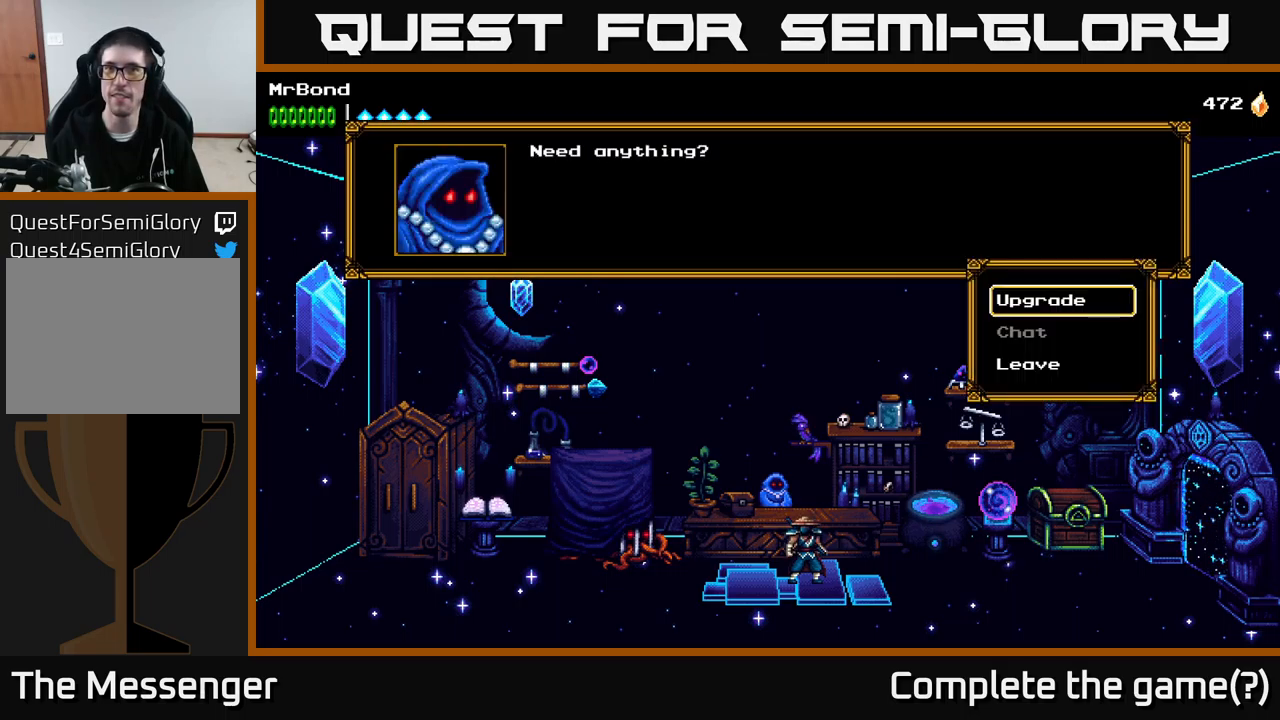
{"buttons": ["DPAD_RIGHT"], "right_stick": "center", "events": [[67, "DPAD_RIGHT", "down"], [100, "B", "up"]]}
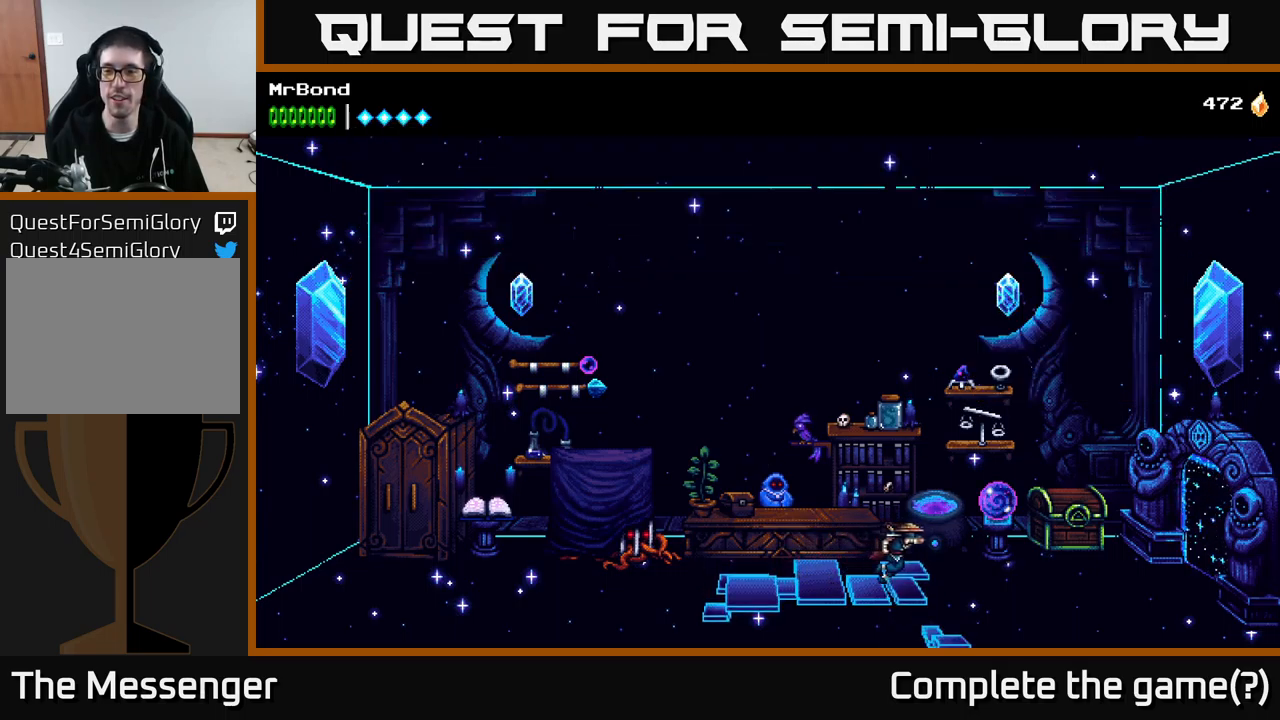
{"buttons": ["DPAD_RIGHT"], "right_stick": "center", "events": [[34, "A", "down"], [100, "A", "up"]]}
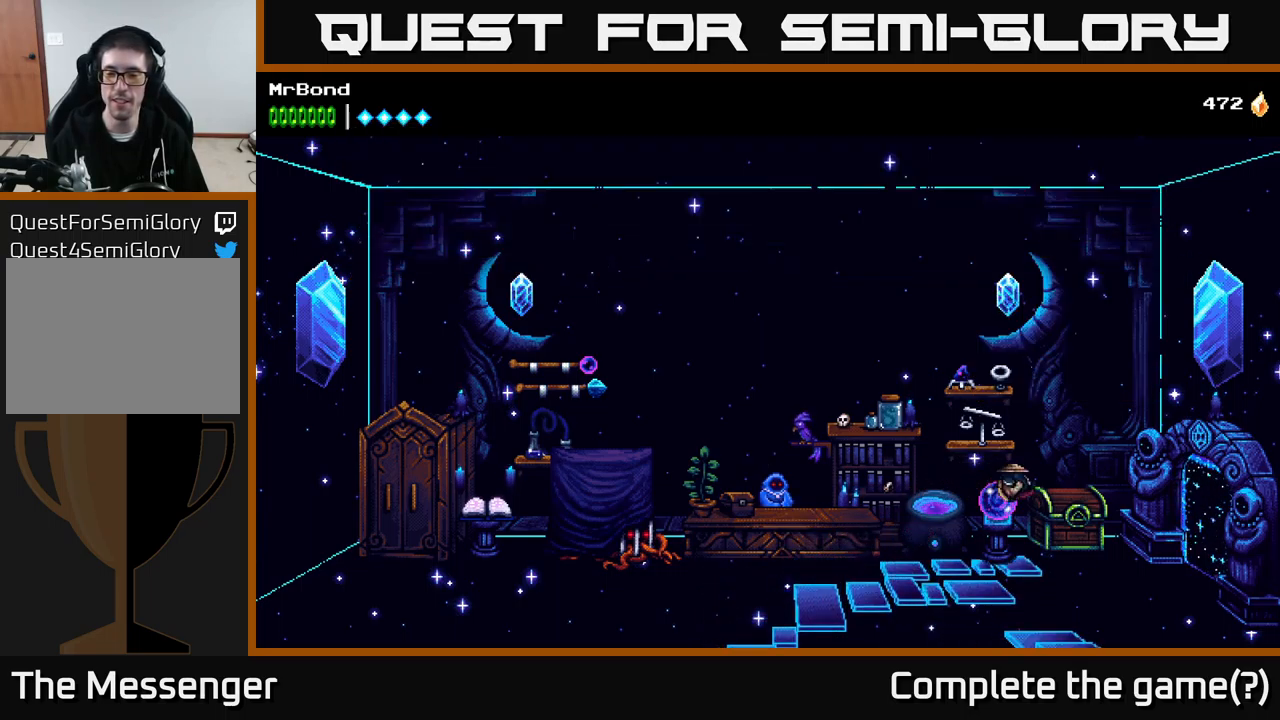
{"buttons": ["DPAD_RIGHT"], "right_stick": "center", "events": []}
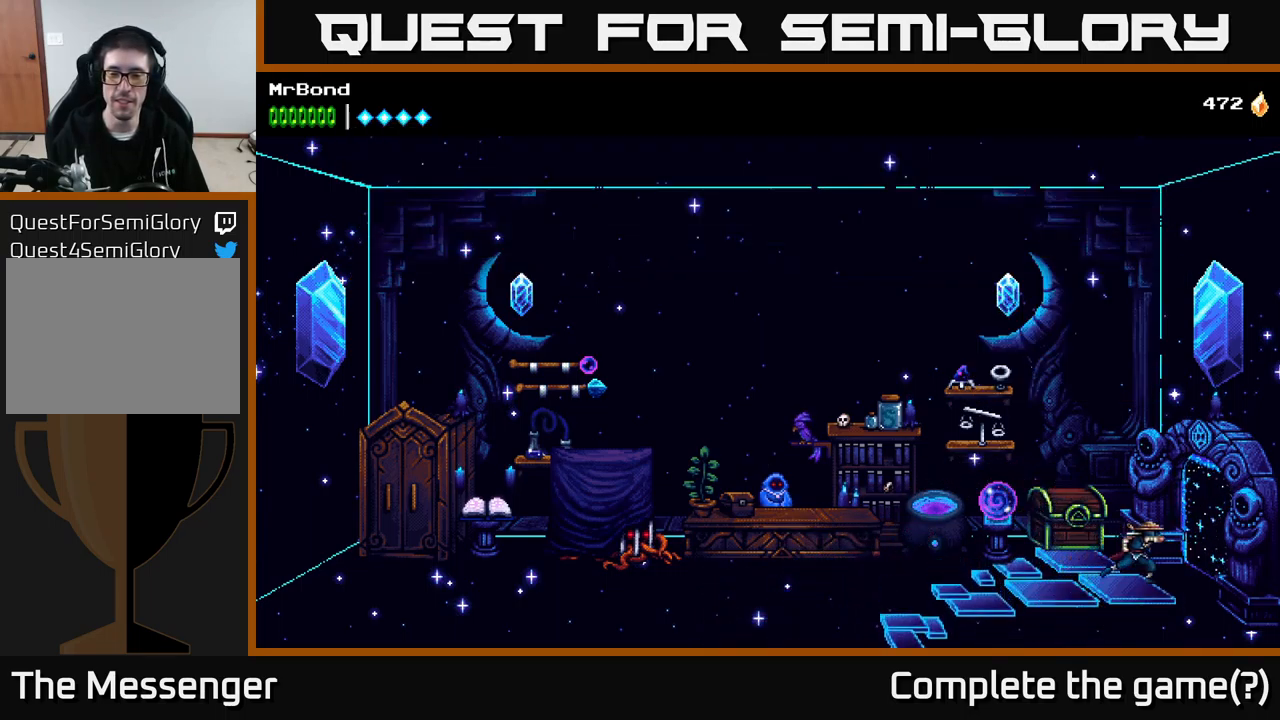
{"buttons": ["DPAD_RIGHT"], "right_stick": "center", "events": []}
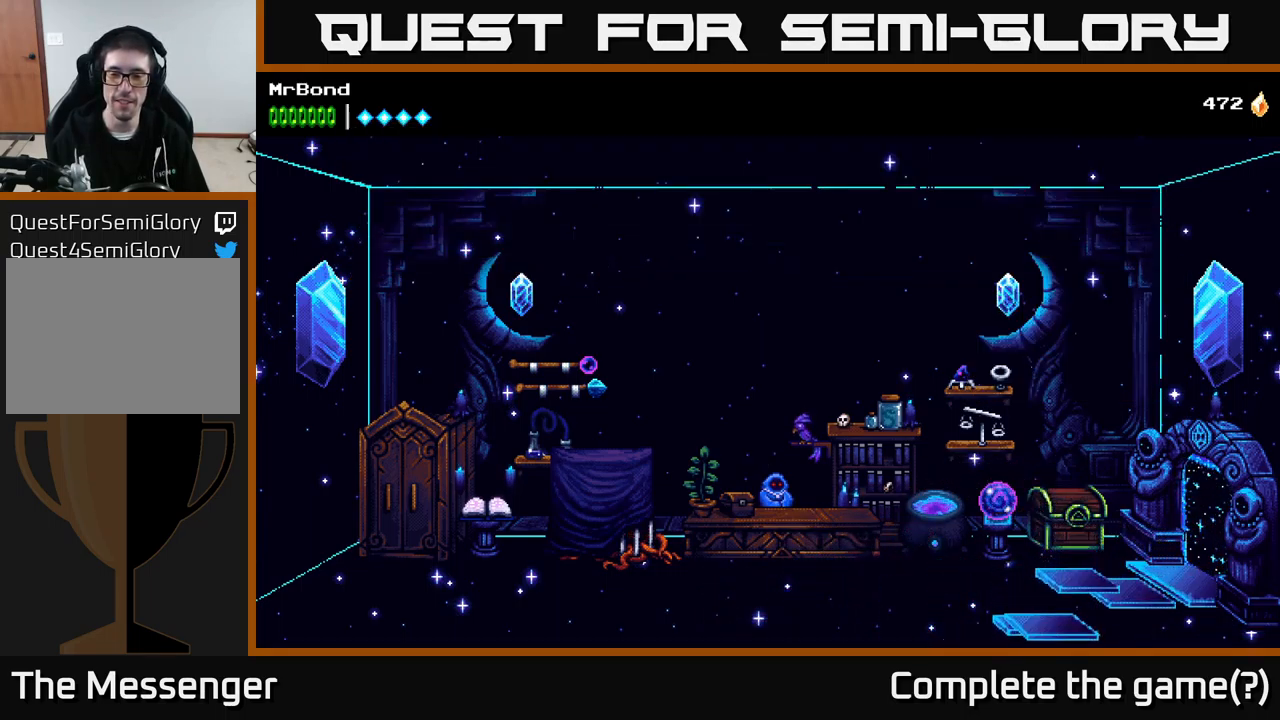
{"buttons": ["DPAD_RIGHT"], "right_stick": "center", "events": []}
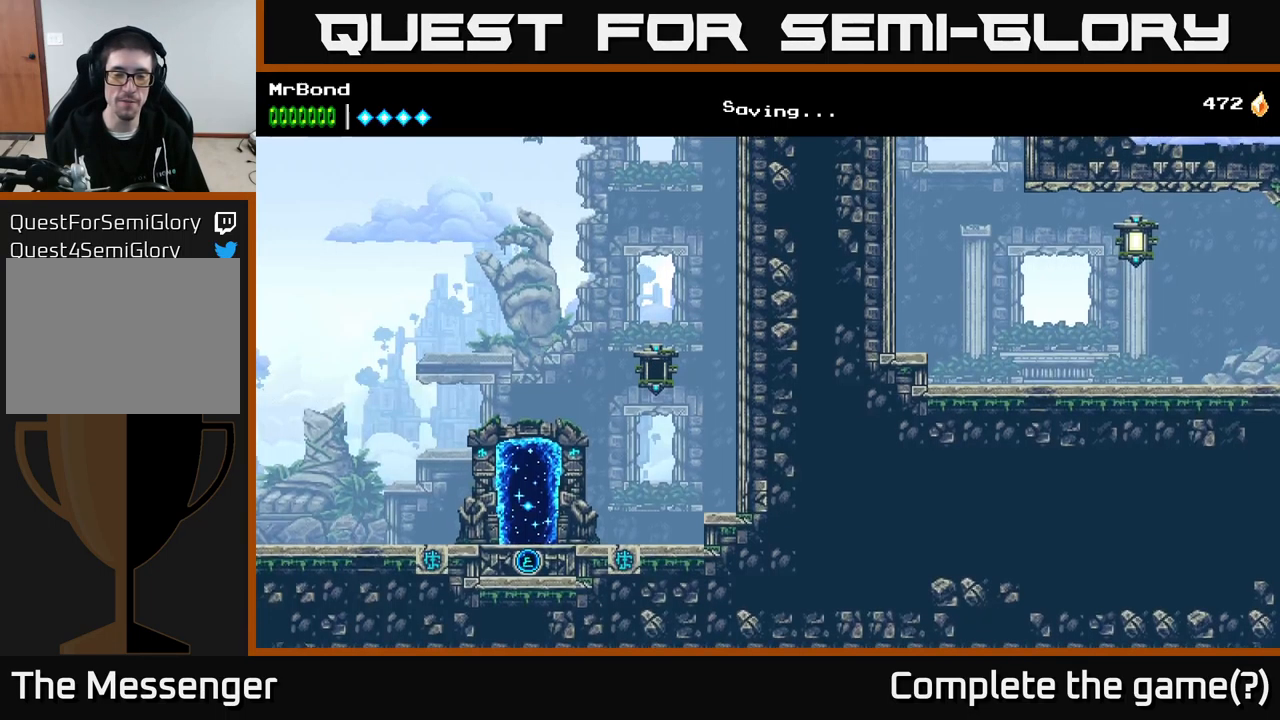
{"buttons": ["DPAD_RIGHT"], "right_stick": "center", "events": [[250, "A", "down"], [400, "A", "up"]]}
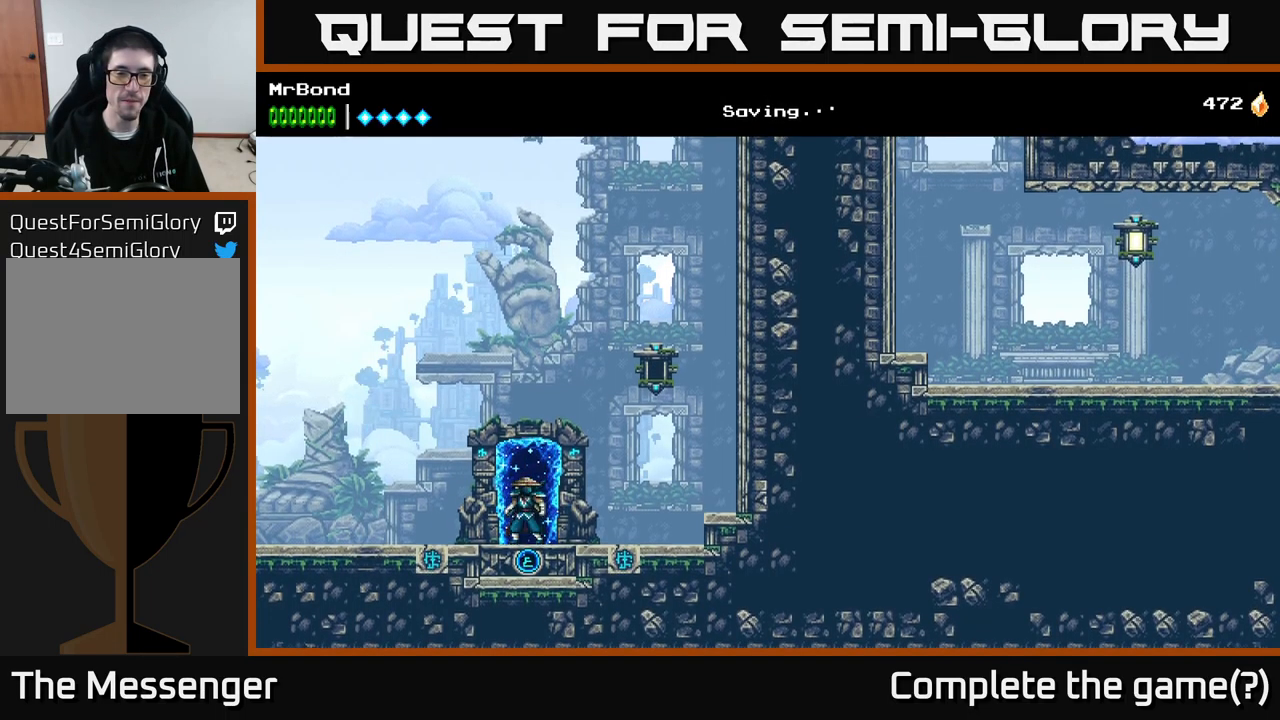
{"buttons": ["A", "X", "DPAD_RIGHT"], "right_stick": "center", "events": [[300, "A", "down"], [484, "X", "down"]]}
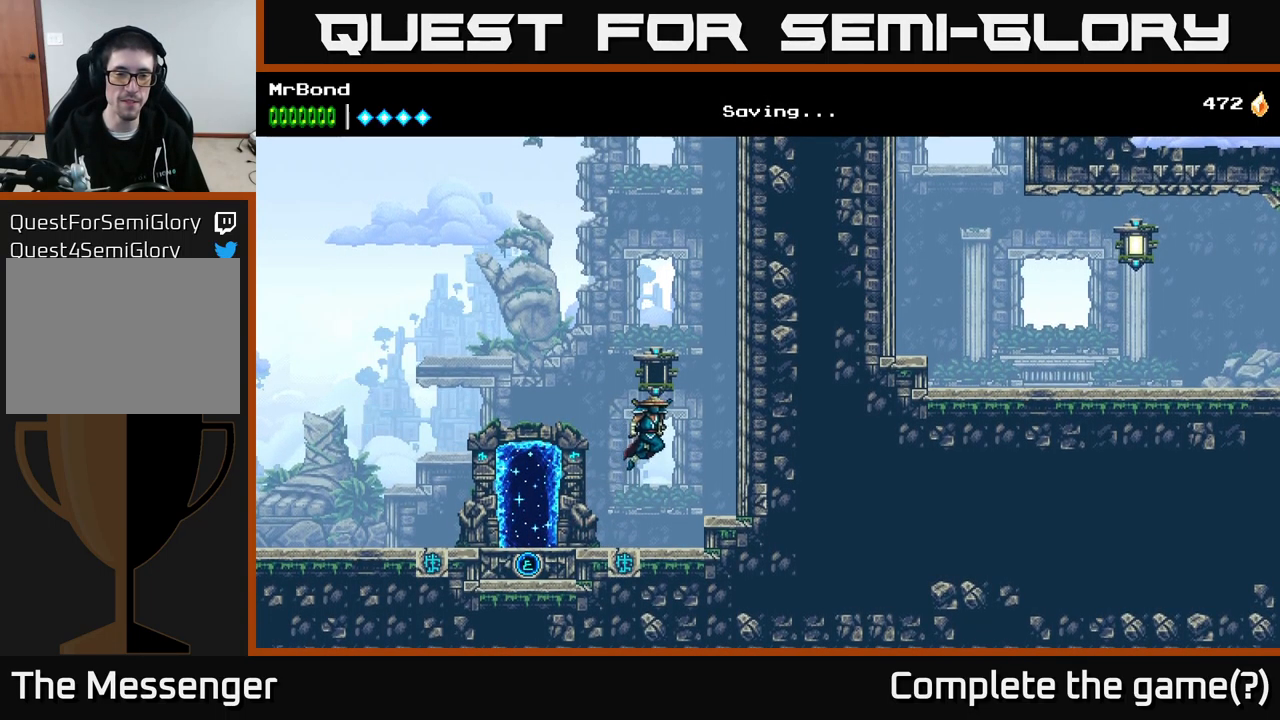
{"buttons": ["A", "DPAD_RIGHT"], "right_stick": "center", "events": [[34, "A", "up"], [84, "X", "up"], [167, "A", "down"], [367, "A", "up"], [434, "A", "down"]]}
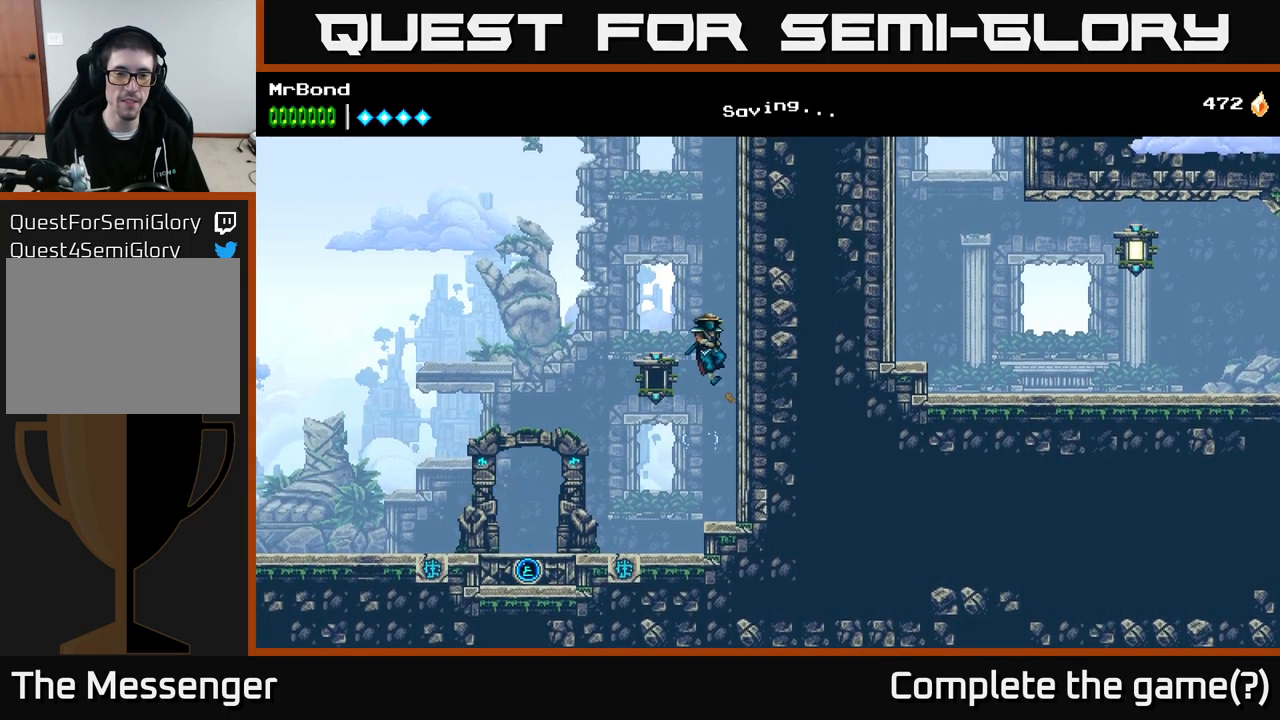
{"buttons": ["A", "DPAD_RIGHT"], "right_stick": "center", "events": [[116, "A", "up"], [200, "A", "down"], [383, "A", "up"], [483, "A", "down"]]}
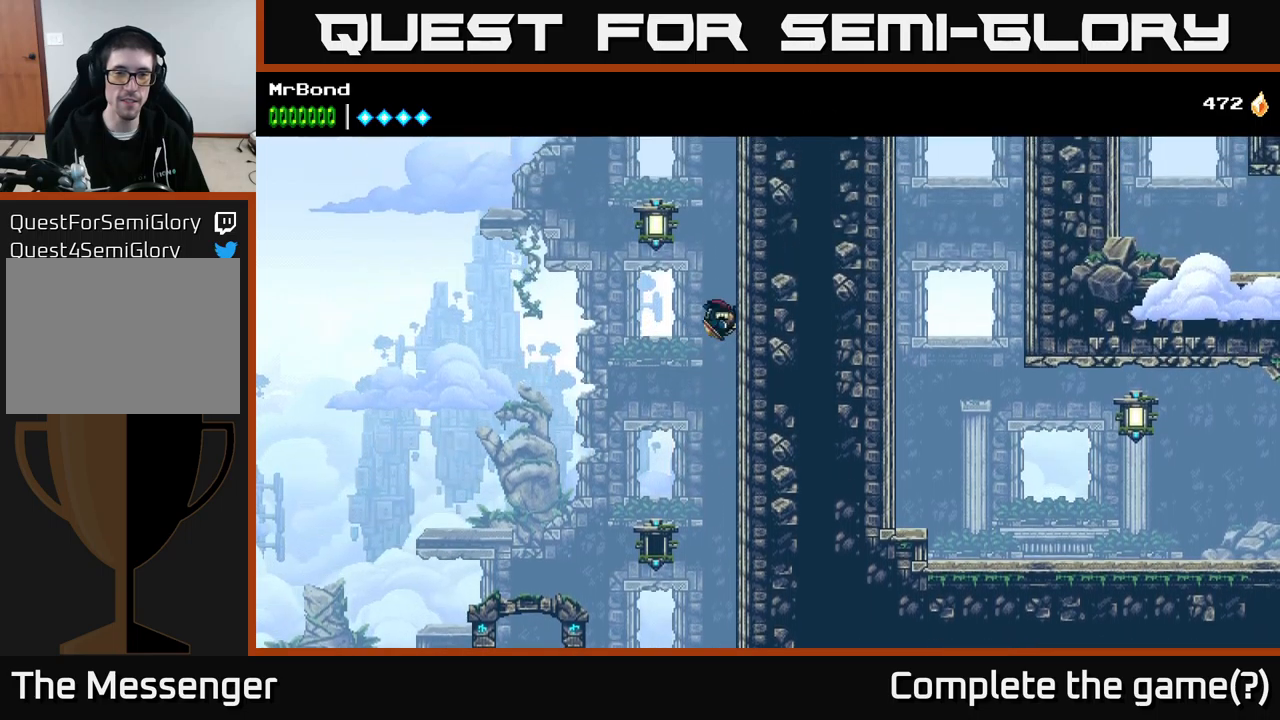
{"buttons": ["DPAD_RIGHT"], "right_stick": "center", "events": [[166, "A", "up"], [333, "X", "down"], [483, "X", "up"]]}
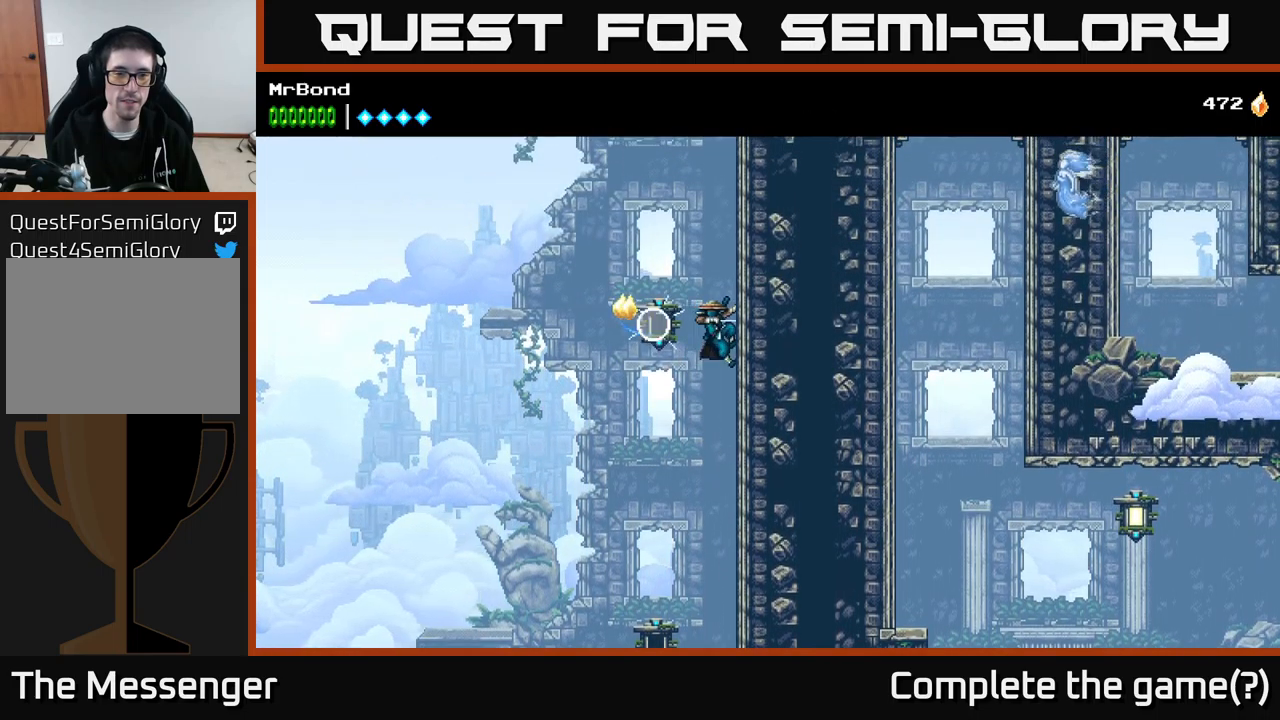
{"buttons": ["DPAD_RIGHT"], "right_stick": "center", "events": [[66, "DPAD_RIGHT", "up"], [83, "DPAD_LEFT", "down"], [116, "X", "down"], [200, "A", "down"], [216, "DPAD_LEFT", "up"], [216, "DPAD_RIGHT", "down"], [216, "X", "up"], [483, "A", "up"]]}
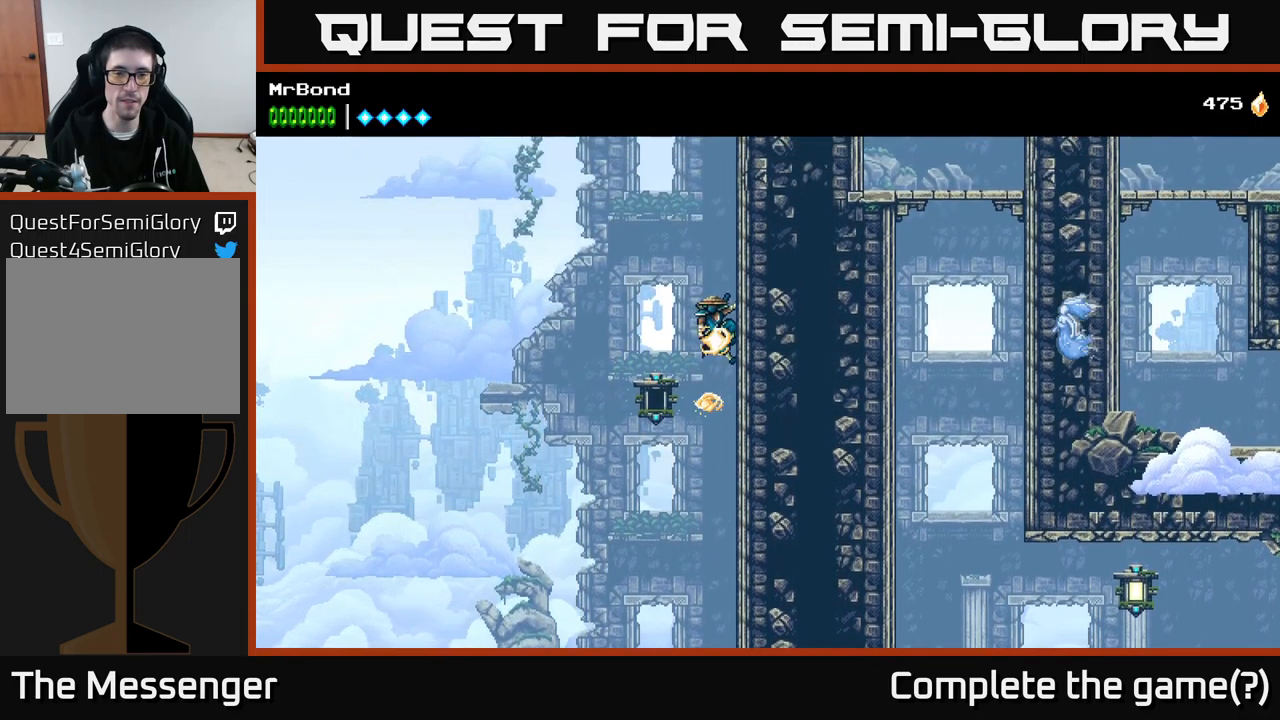
{"buttons": ["DPAD_RIGHT"], "right_stick": "center", "events": [[83, "A", "down"], [216, "A", "up"], [333, "A", "down"], [483, "A", "up"]]}
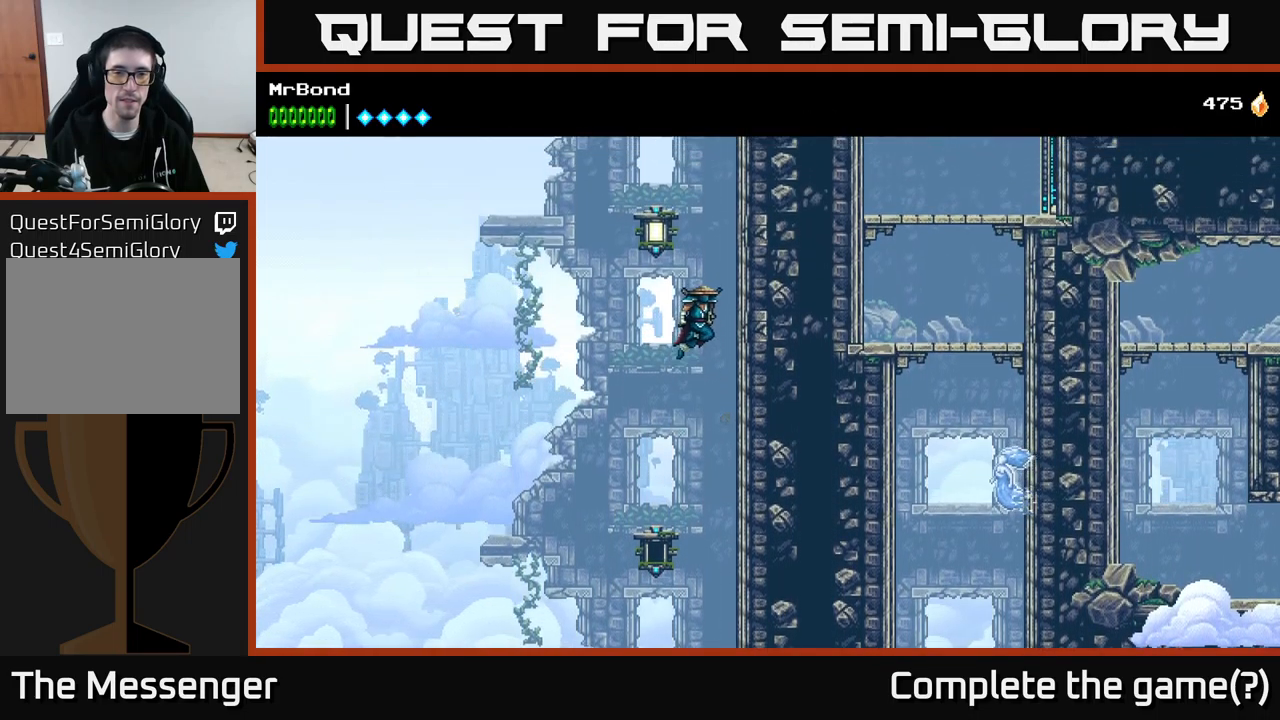
{"buttons": ["X", "DPAD_RIGHT"], "right_stick": "center", "events": [[116, "A", "down"], [233, "A", "up"], [416, "X", "down"]]}
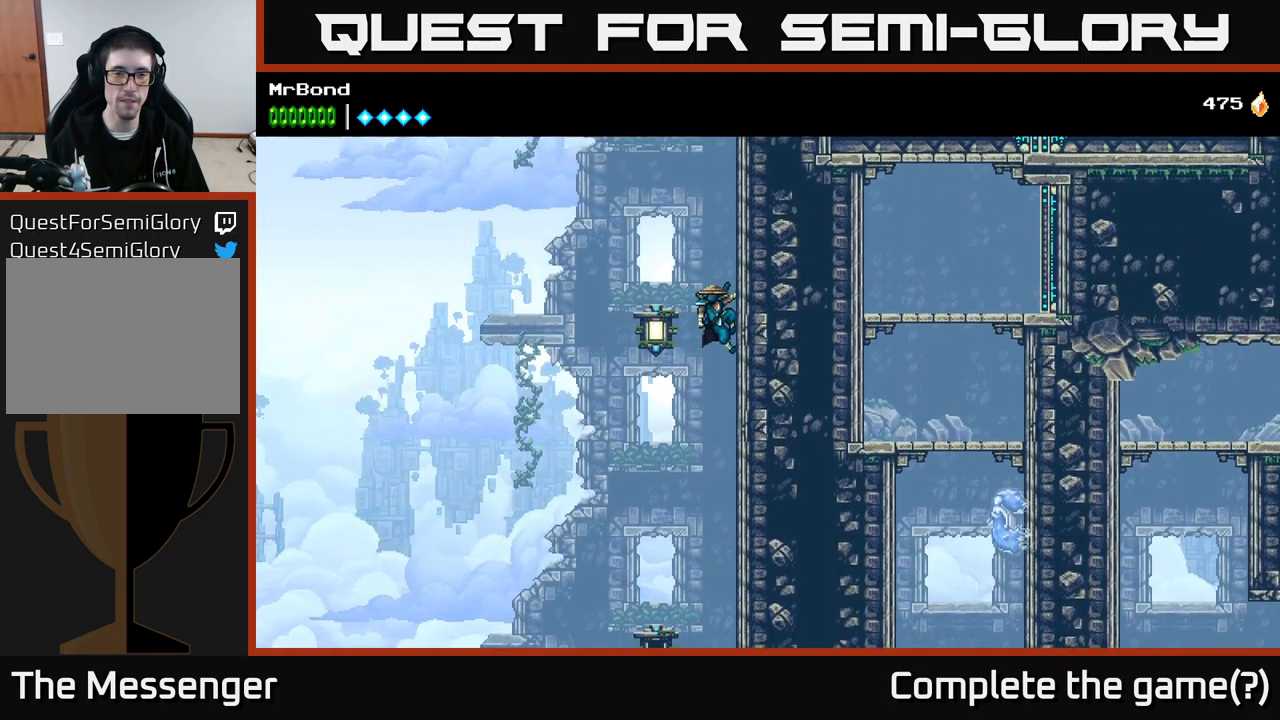
{"buttons": ["A", "DPAD_RIGHT"], "right_stick": "center", "events": [[33, "X", "up"], [200, "X", "down"], [300, "A", "down"], [316, "X", "up"], [383, "A", "up"], [400, "A", "down"]]}